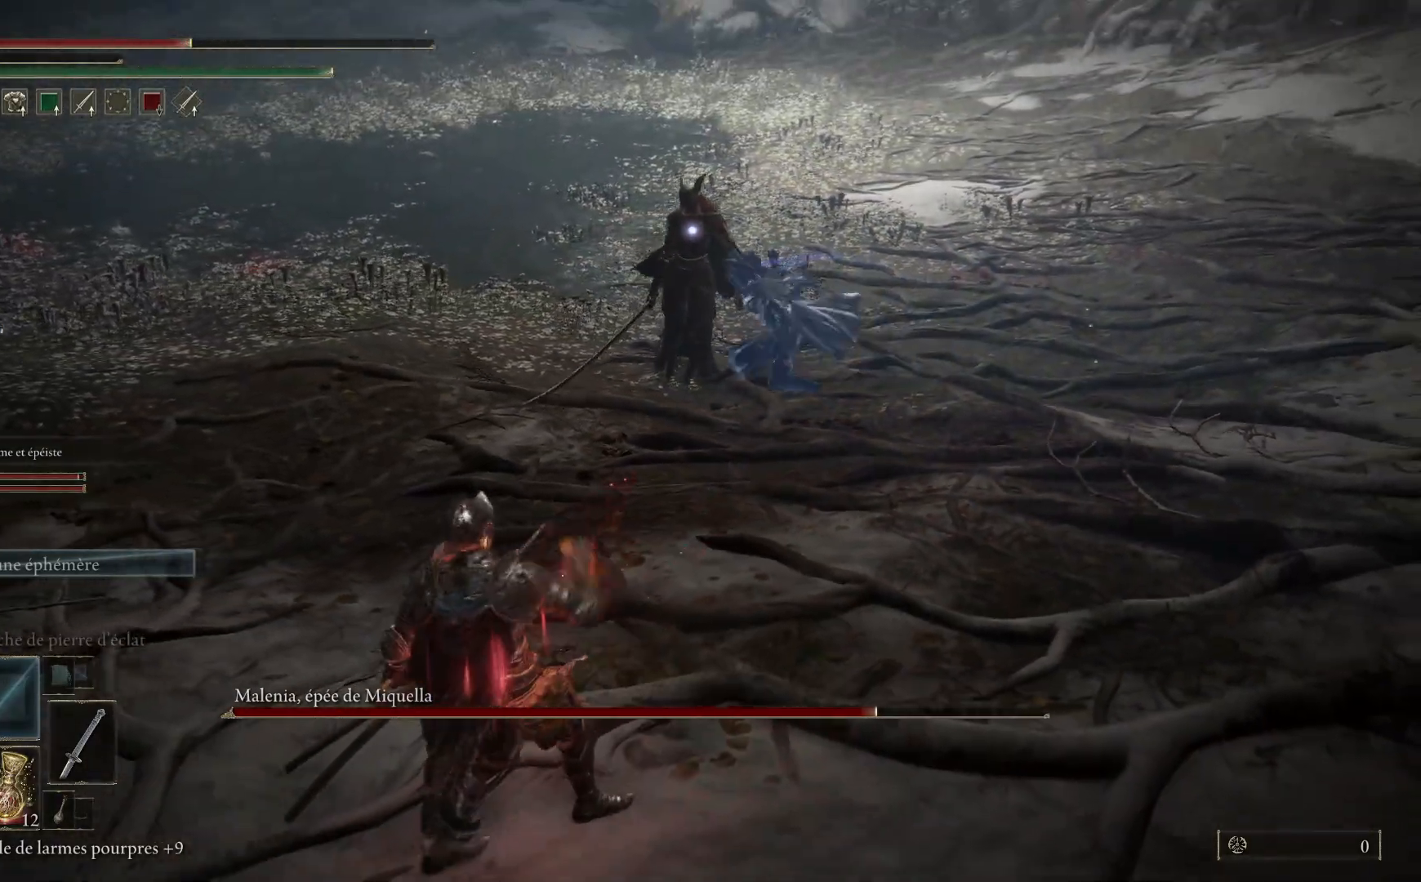
Gameplay with a controller (Xbox layout); each line is a JSON object with the inputs held at the frame after it. "events" lists button and stick changes between this image and that frame as [ms after this image, input, new state], when the widget could be followed in between.
{"buttons": [], "left_stick": "down-left", "right_stick": "center", "events": []}
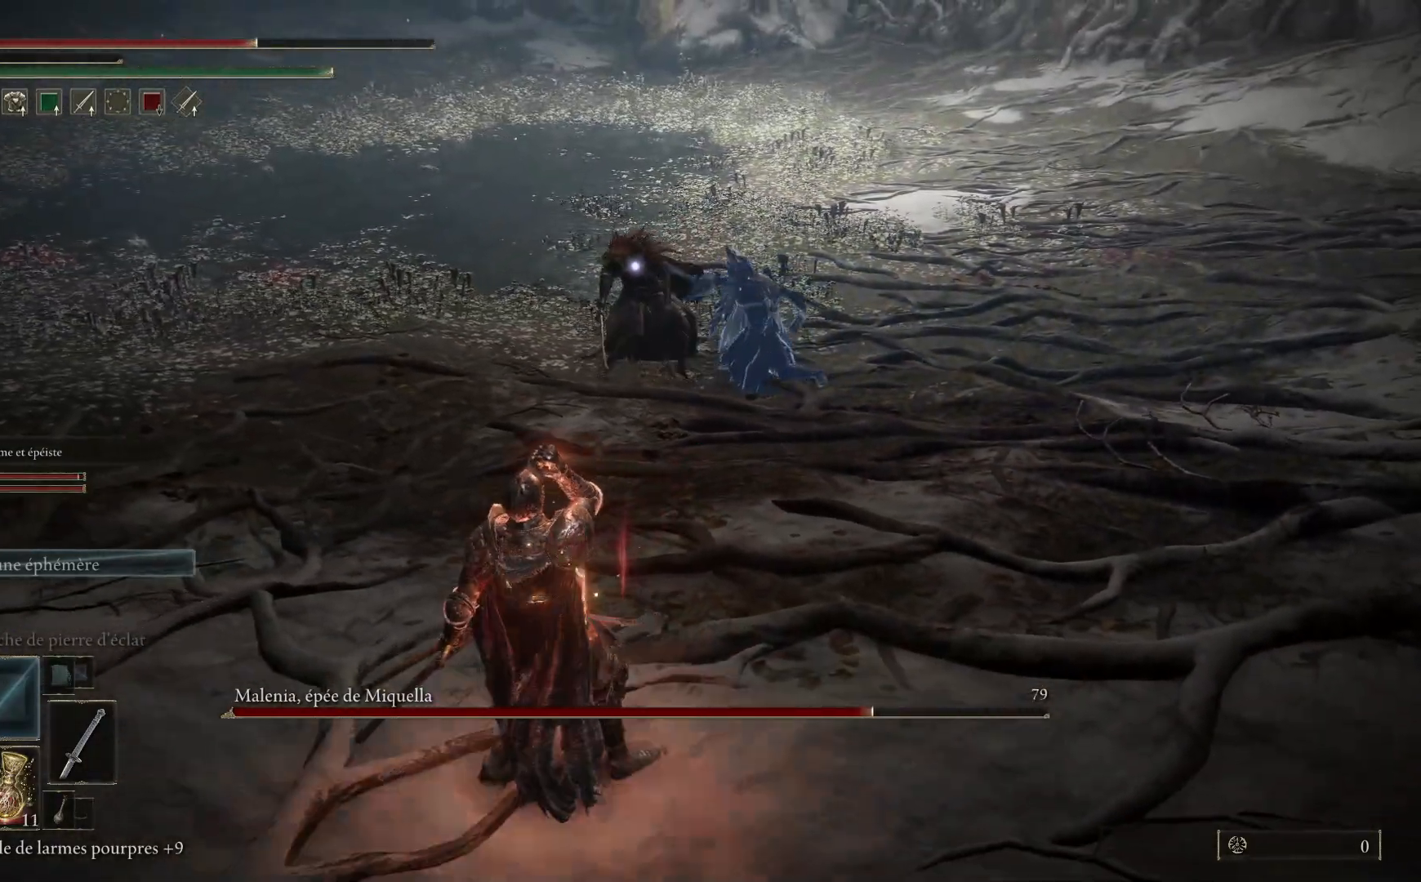
{"buttons": ["B"], "left_stick": "up-left", "right_stick": "center", "events": [[67, "left_stick", "center"], [267, "B", "down"], [267, "left_stick", "up-left"]]}
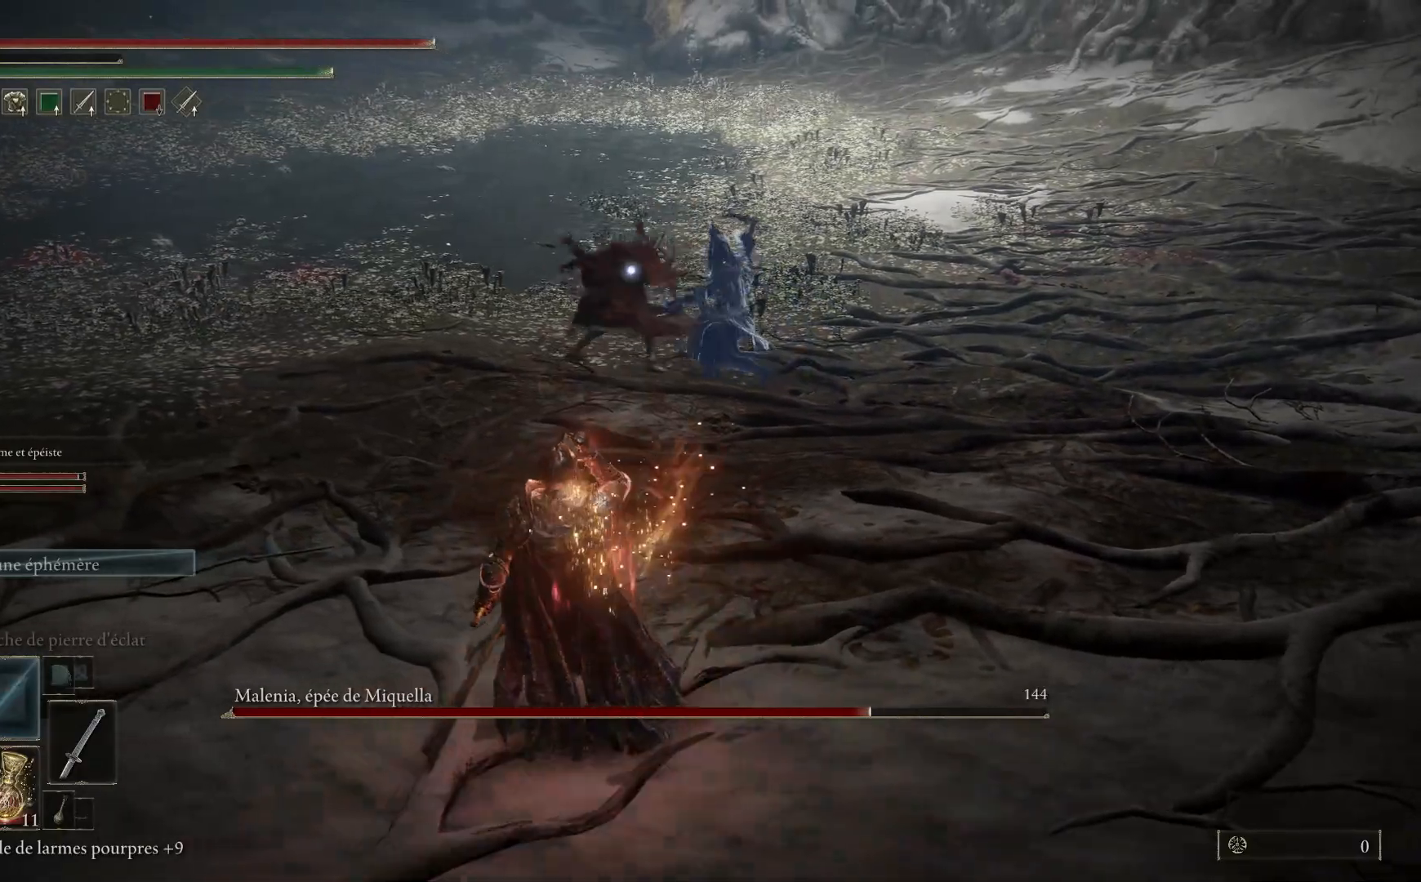
{"buttons": ["B"], "left_stick": "up-left", "right_stick": "center", "events": []}
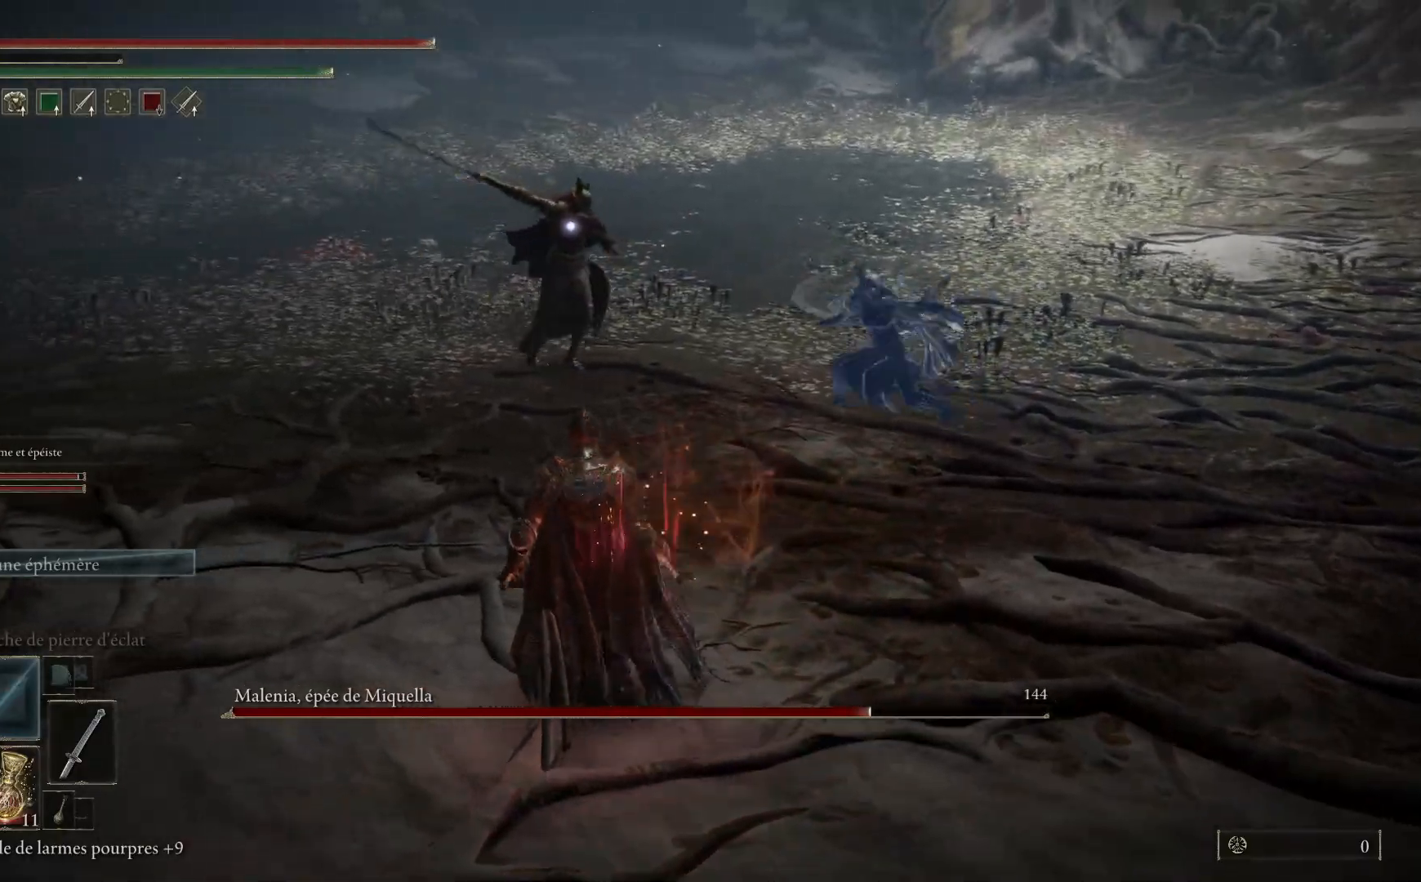
{"buttons": ["B"], "left_stick": "up-left", "right_stick": "center", "events": []}
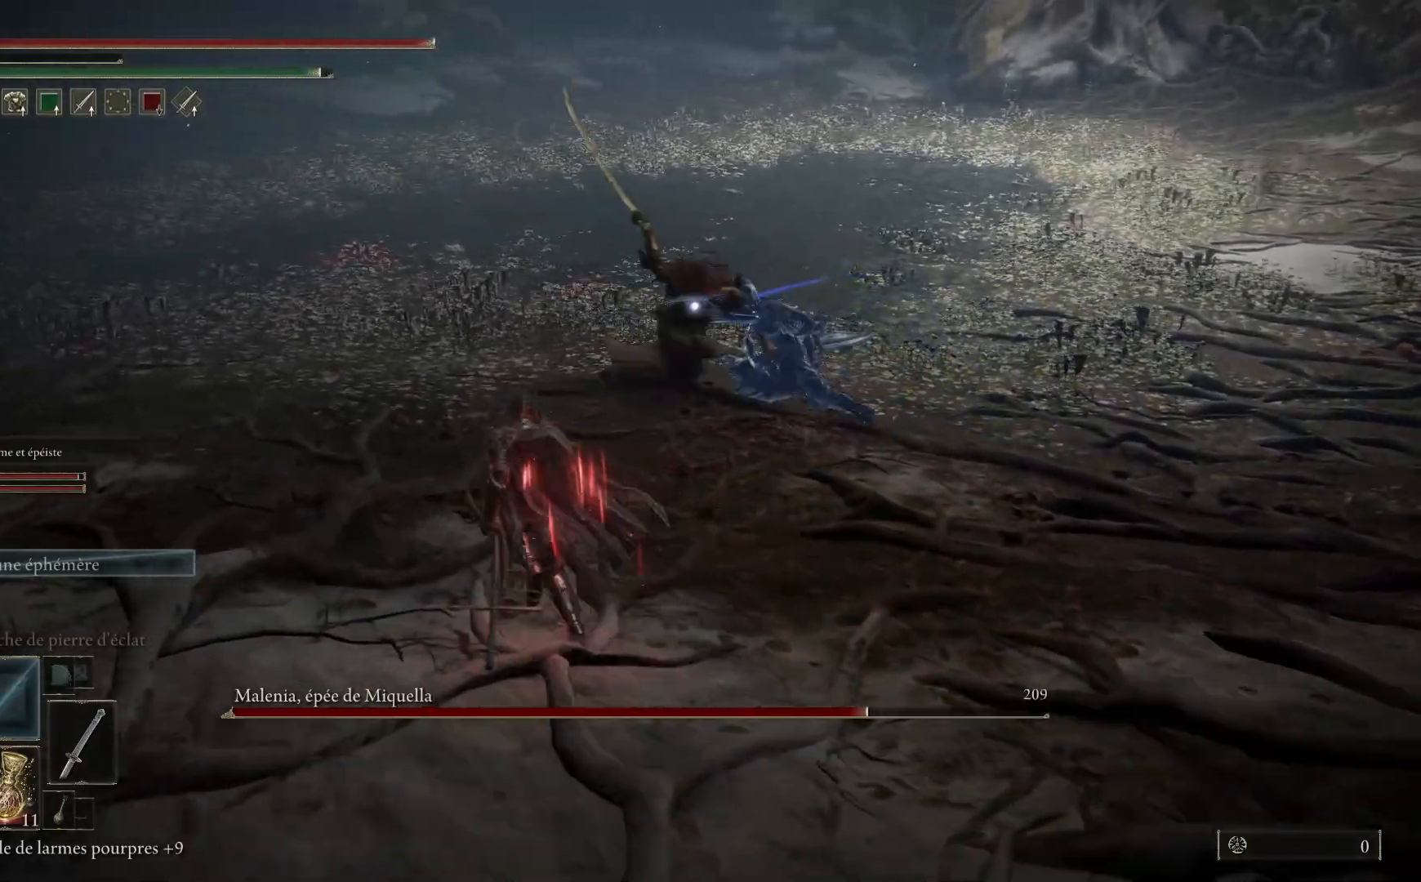
{"buttons": ["B"], "left_stick": "up", "right_stick": "center", "events": [[67, "left_stick", "up"]]}
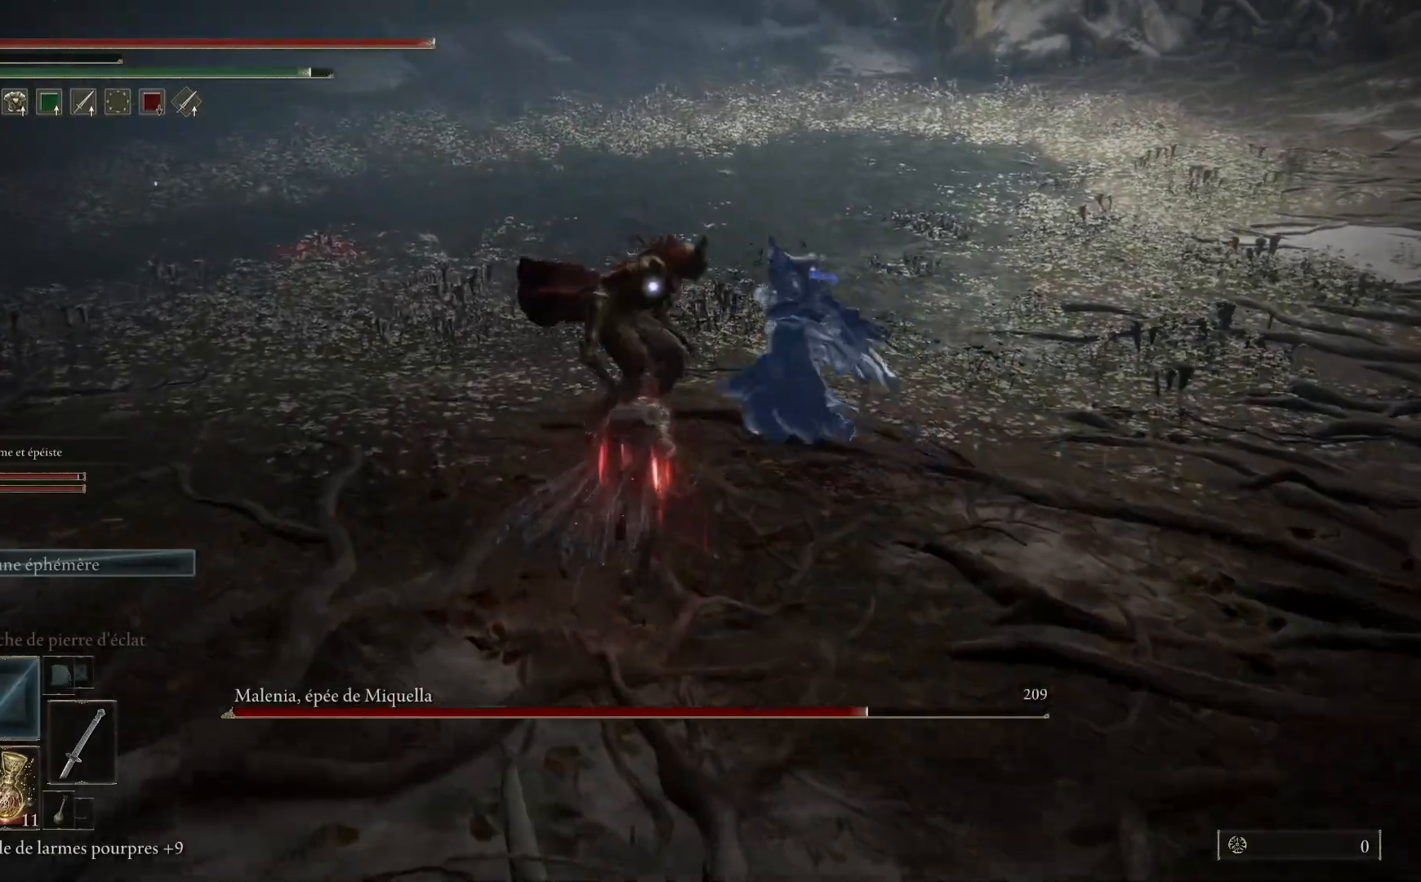
{"buttons": ["L1"], "left_stick": "up", "right_stick": "center", "events": [[233, "B", "up"], [250, "L1", "down"], [367, "L1", "up"], [433, "L1", "down"]]}
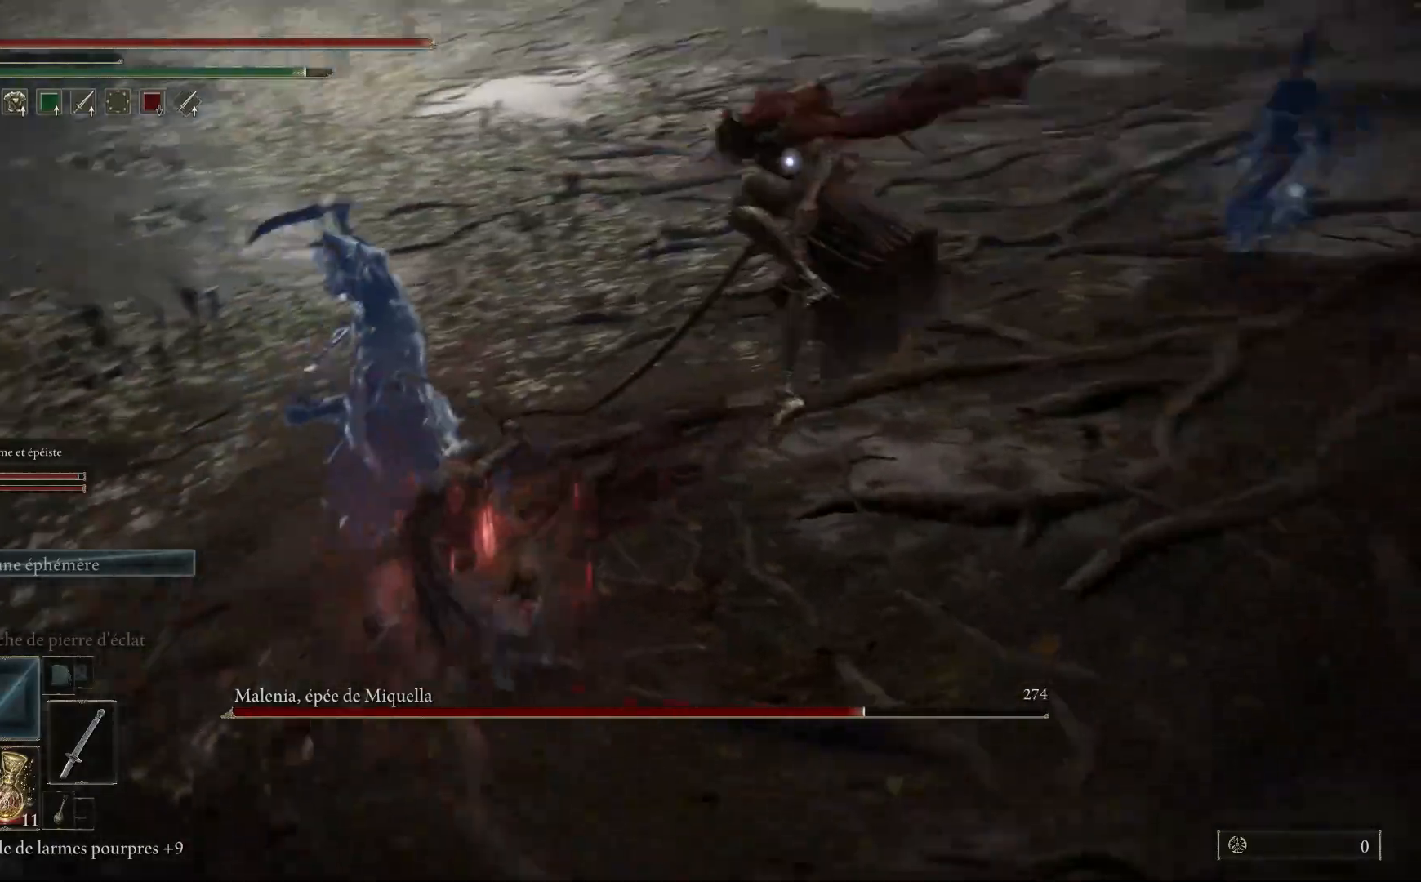
{"buttons": ["L1"], "left_stick": "up", "right_stick": "center", "events": [[67, "L1", "up"], [100, "left_stick", "up-right"], [150, "L1", "down"], [283, "L1", "up"], [367, "left_stick", "up"], [467, "L1", "down"]]}
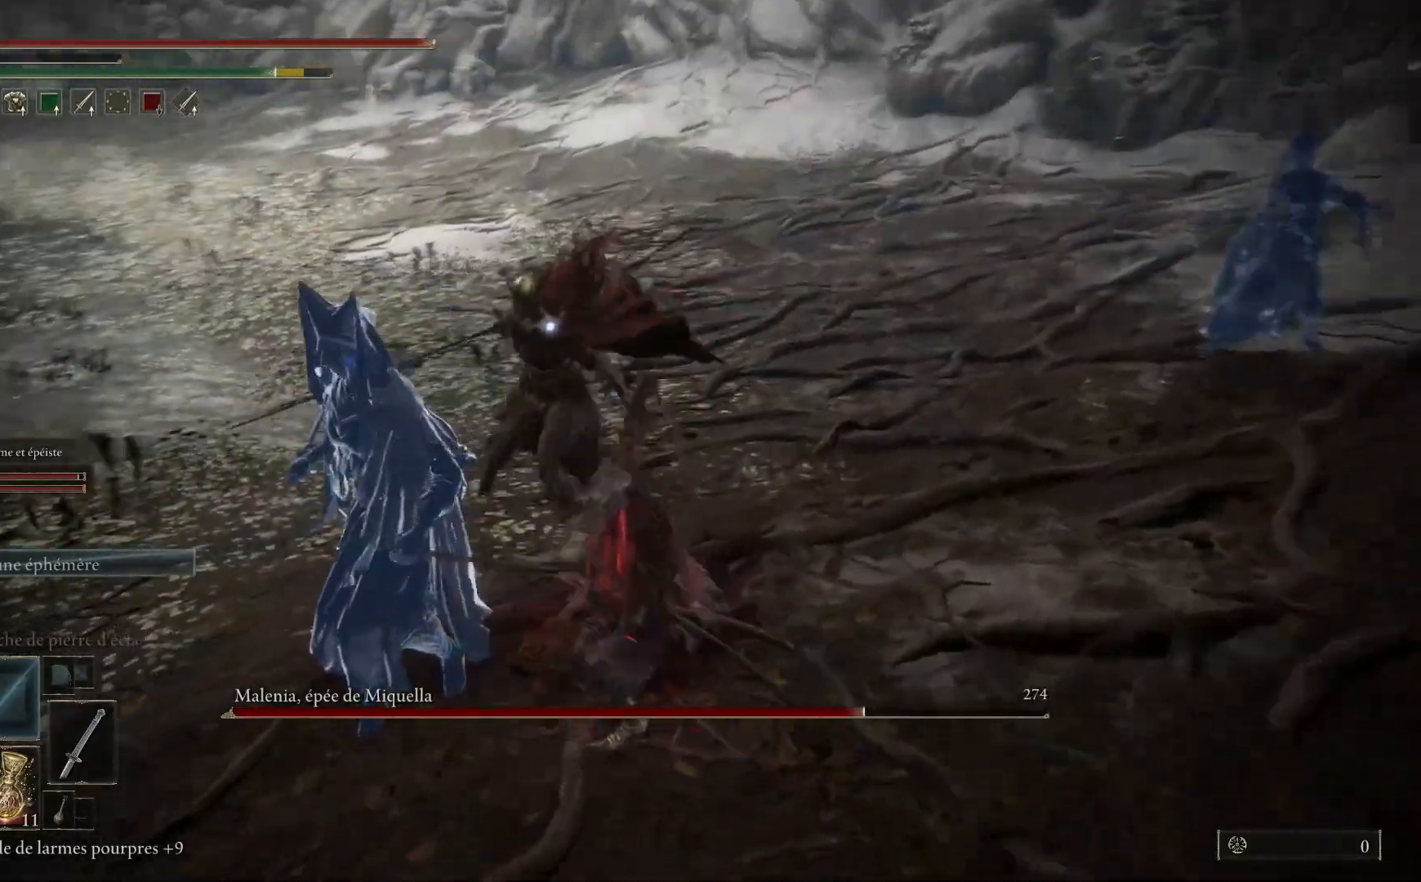
{"buttons": ["L1"], "left_stick": "up", "right_stick": "center", "events": [[83, "L1", "up"], [200, "L1", "down"], [317, "L1", "up"], [400, "L1", "down"]]}
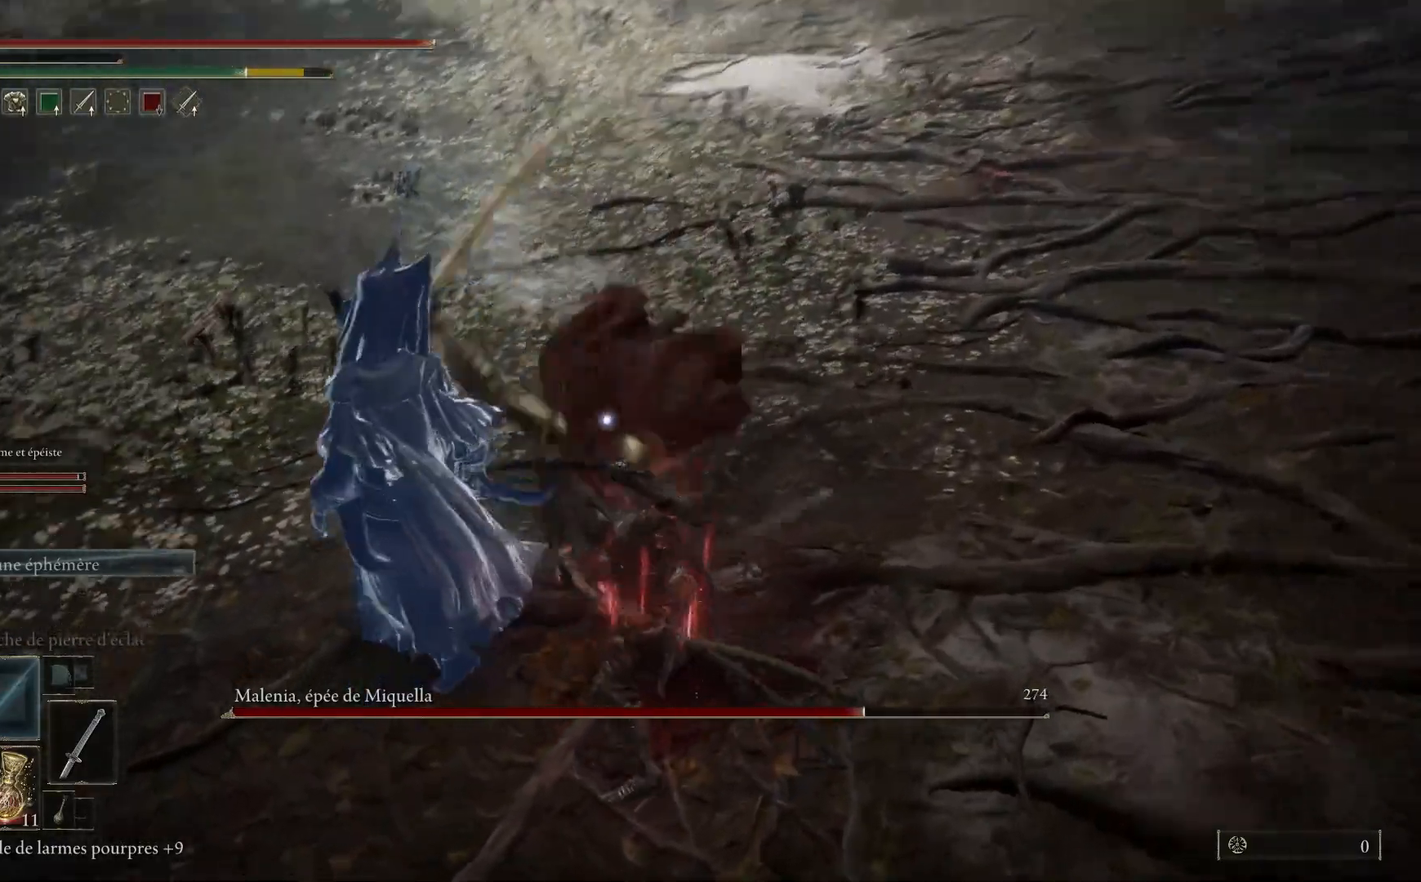
{"buttons": [], "left_stick": "up", "right_stick": "center", "events": [[33, "L1", "up"], [150, "L1", "down"], [283, "L1", "up"], [367, "L1", "down"], [483, "L1", "up"]]}
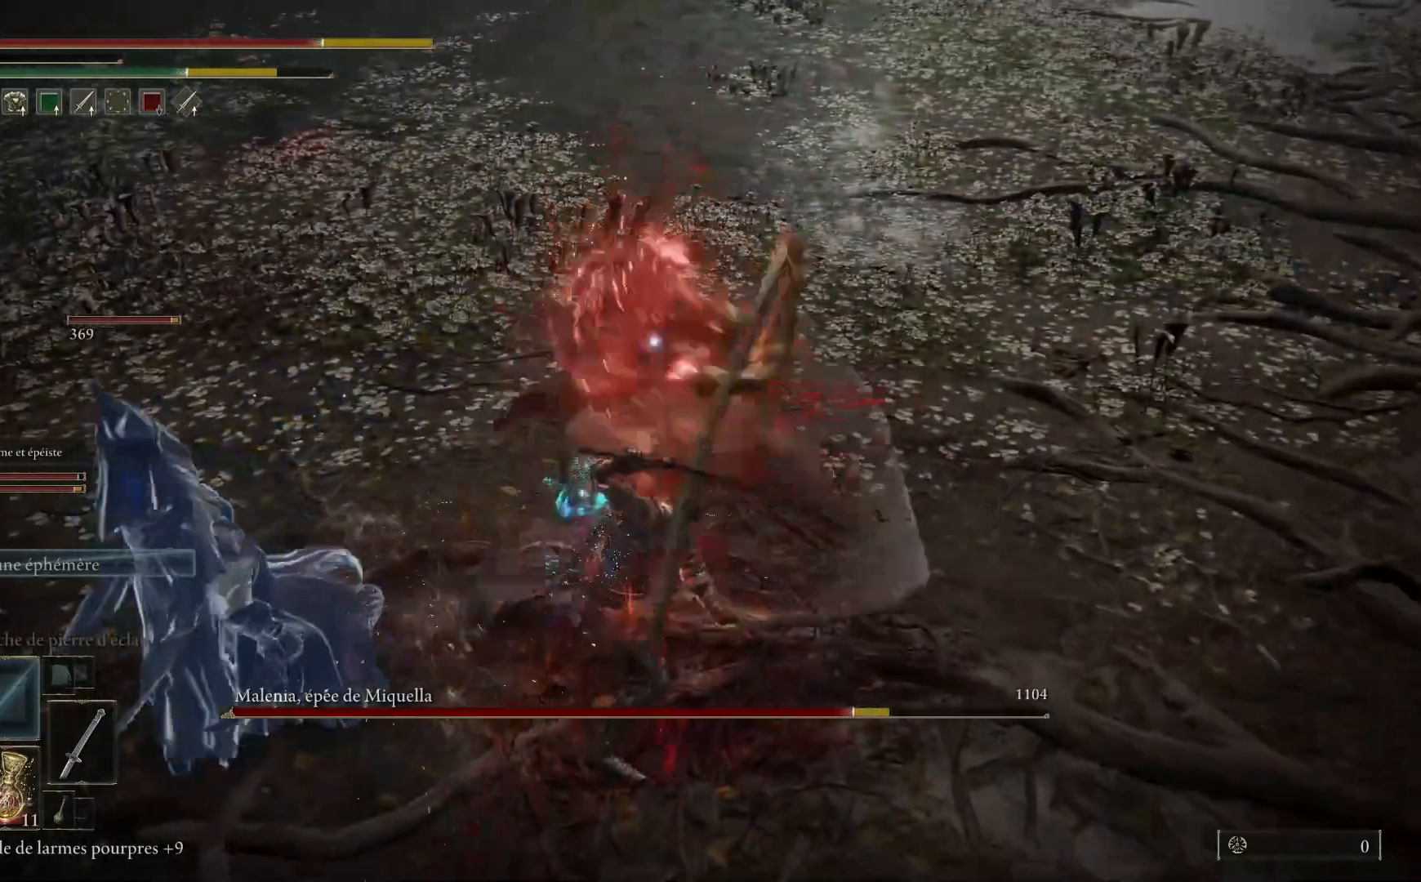
{"buttons": ["L1"], "left_stick": "up", "right_stick": "center", "events": [[67, "L1", "down"], [183, "L1", "up"], [250, "L1", "down"], [383, "L1", "up"], [450, "L1", "down"]]}
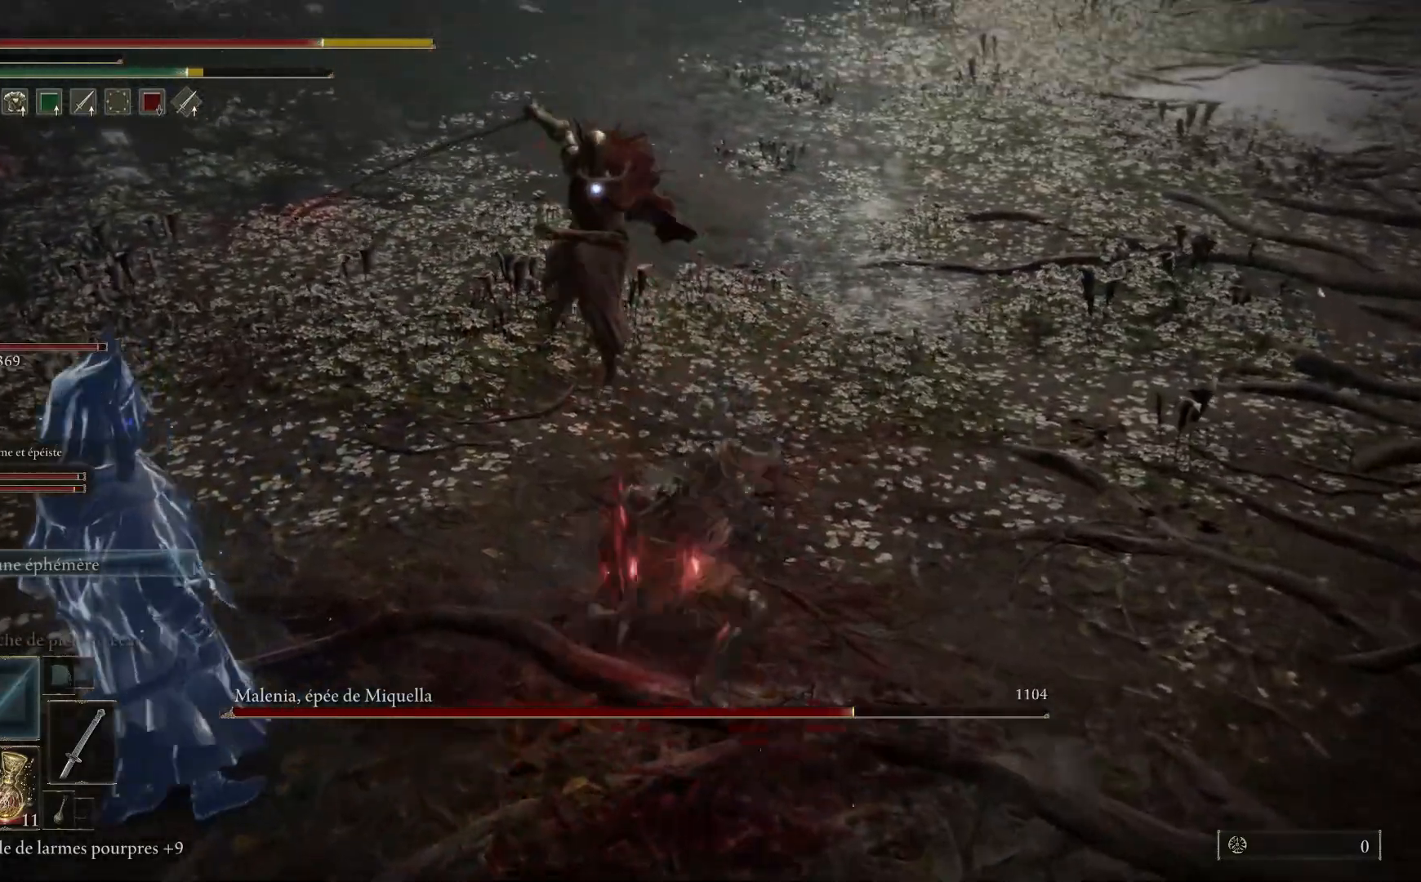
{"buttons": ["B"], "left_stick": "down", "right_stick": "center", "events": [[83, "L1", "up"], [333, "left_stick", "center"], [417, "left_stick", "down"], [450, "B", "down"]]}
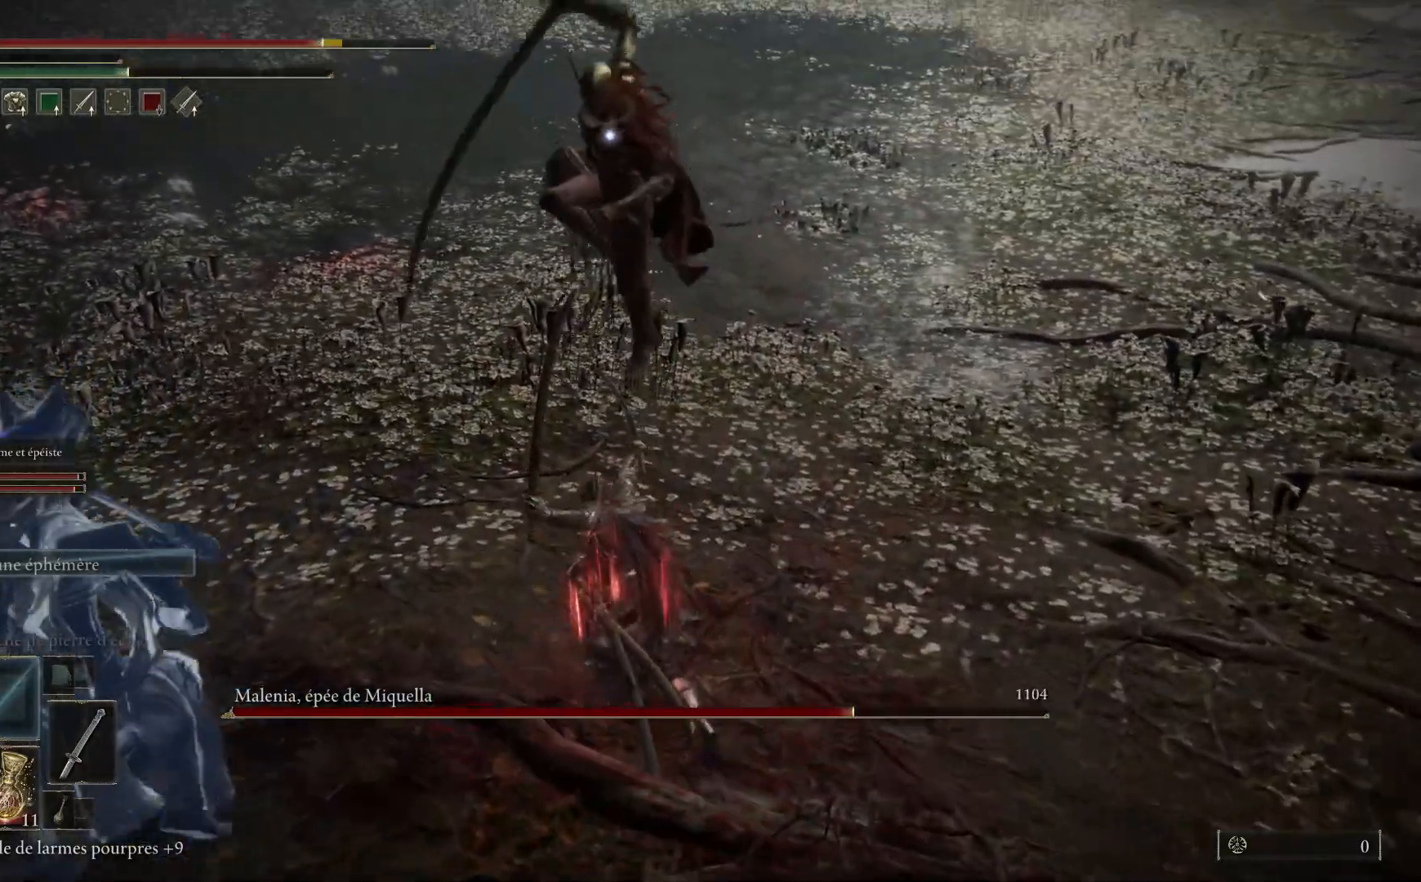
{"buttons": [], "left_stick": "down", "right_stick": "center", "events": [[100, "B", "up"]]}
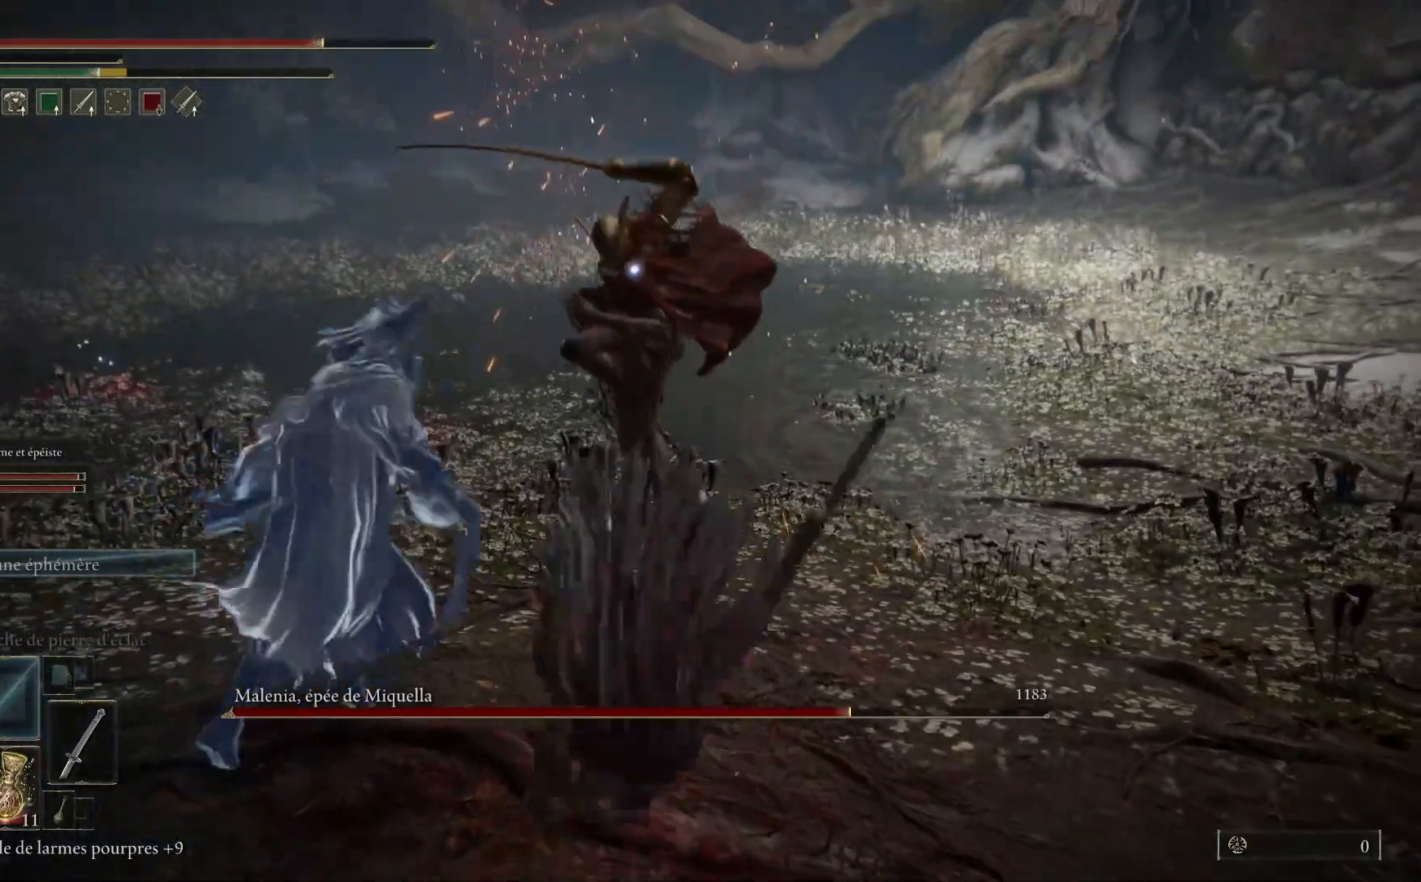
{"buttons": [], "left_stick": "down-left", "right_stick": "center", "events": [[367, "B", "down"], [367, "left_stick", "down-left"], [483, "B", "up"]]}
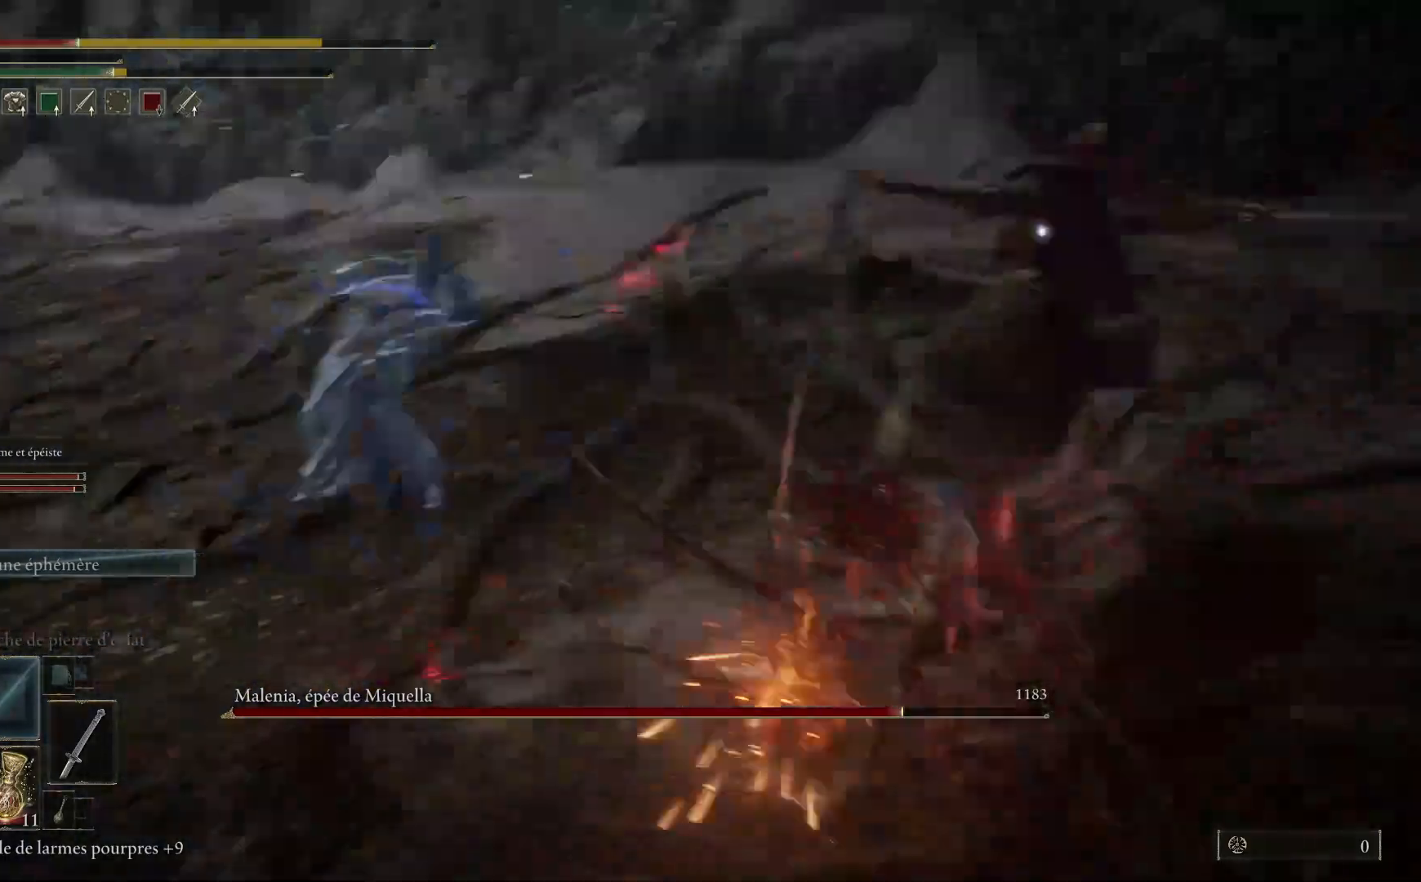
{"buttons": [], "left_stick": "down-left", "right_stick": "center", "events": []}
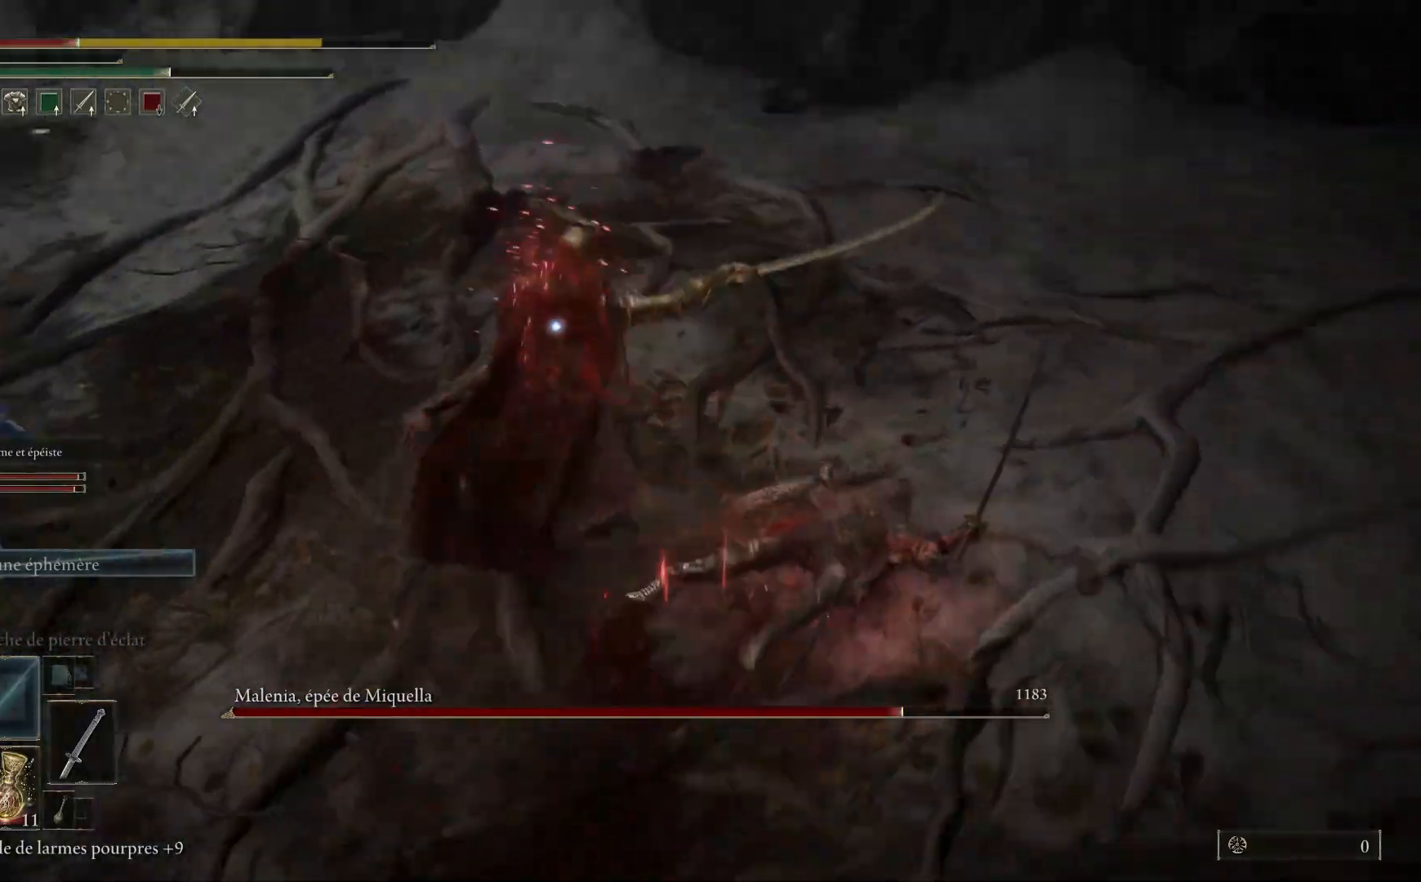
{"buttons": [], "left_stick": "down-left", "right_stick": "center", "events": [[200, "B", "down"], [350, "B", "up"]]}
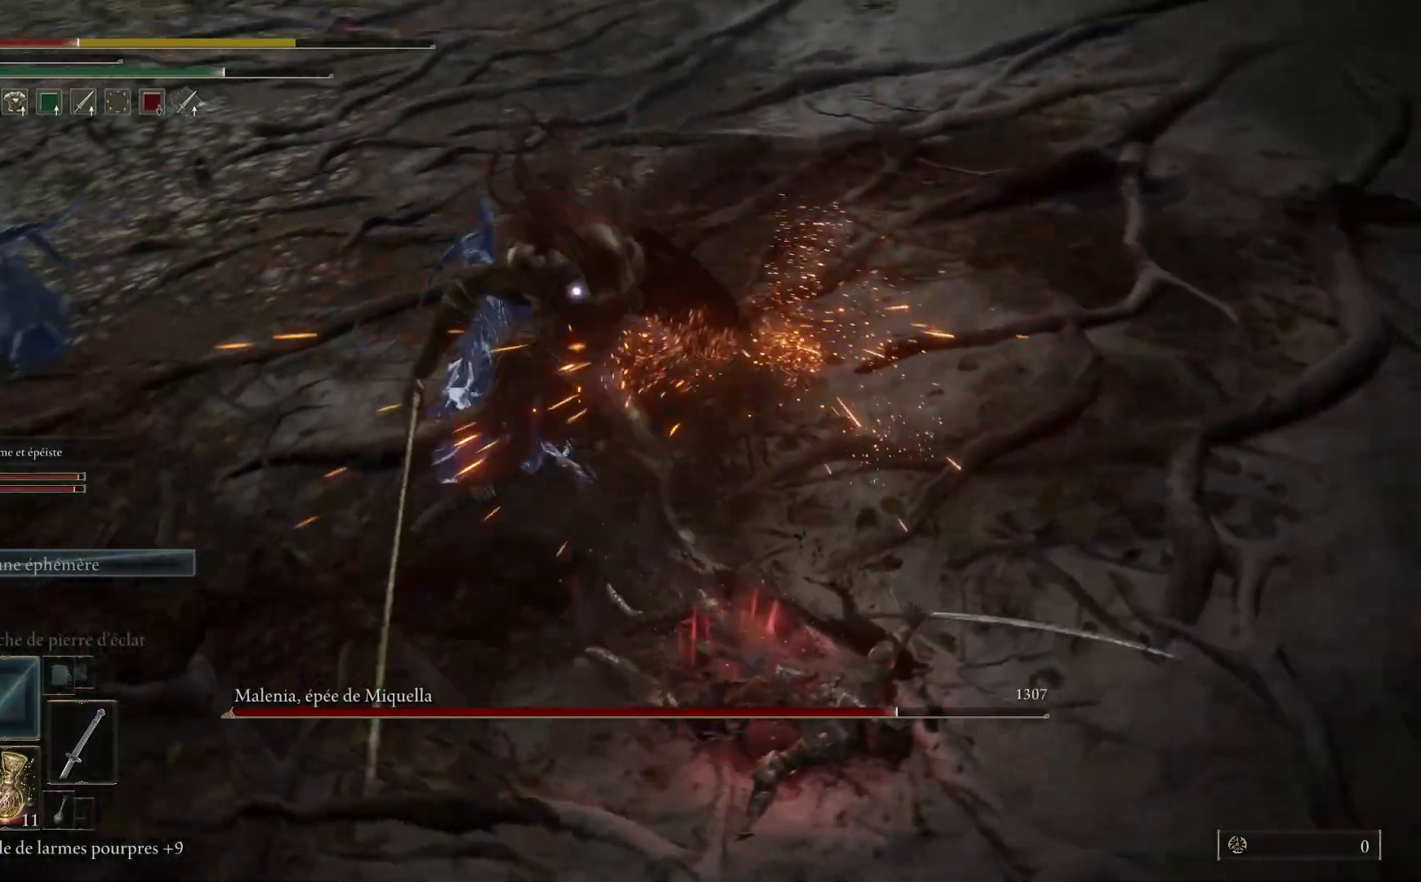
{"buttons": [], "left_stick": "down-left", "right_stick": "center", "events": []}
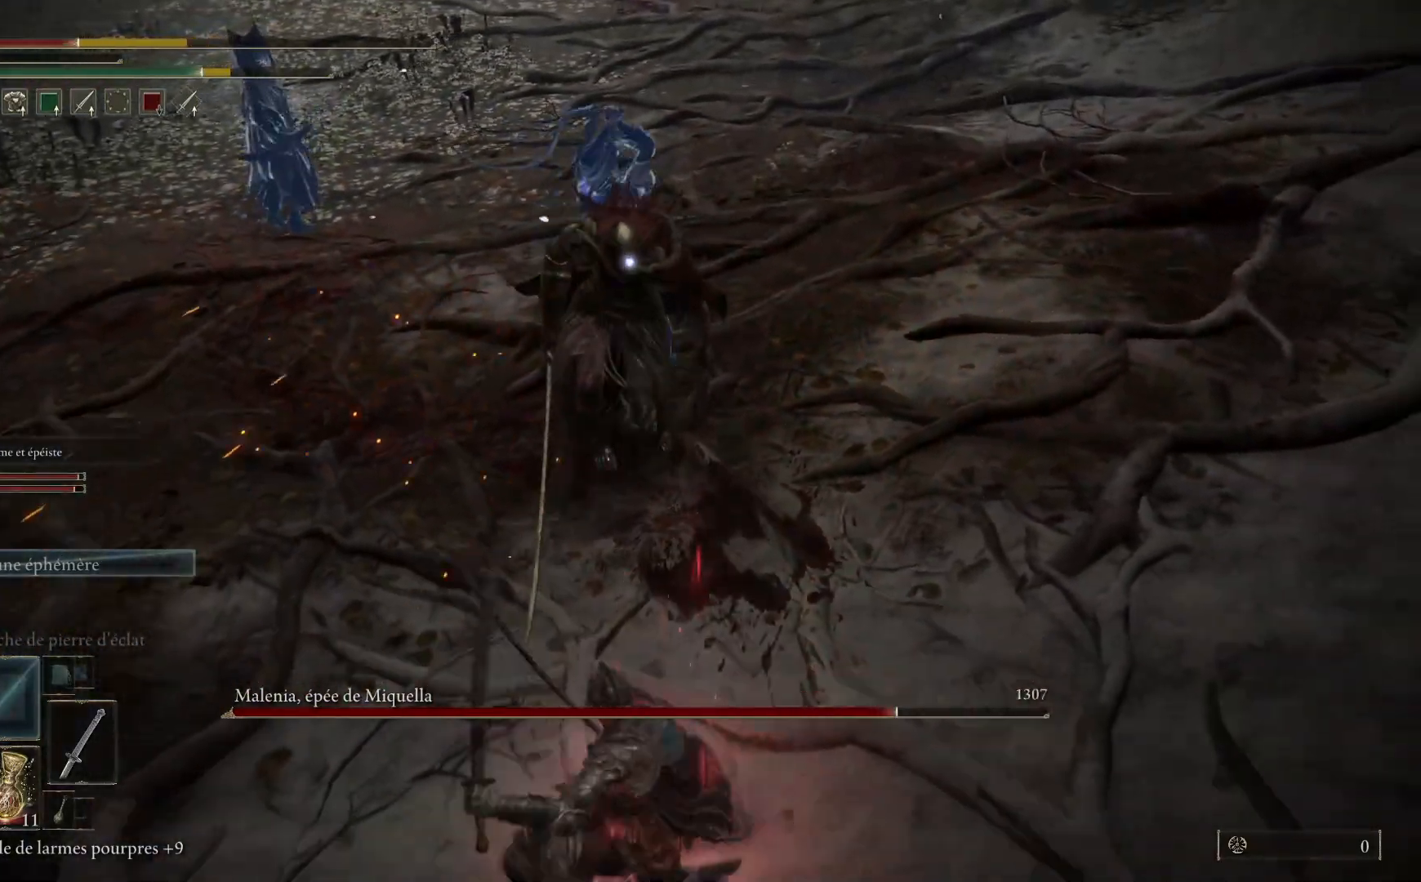
{"buttons": [], "left_stick": "down-left", "right_stick": "center", "events": [[67, "B", "down"], [217, "B", "up"]]}
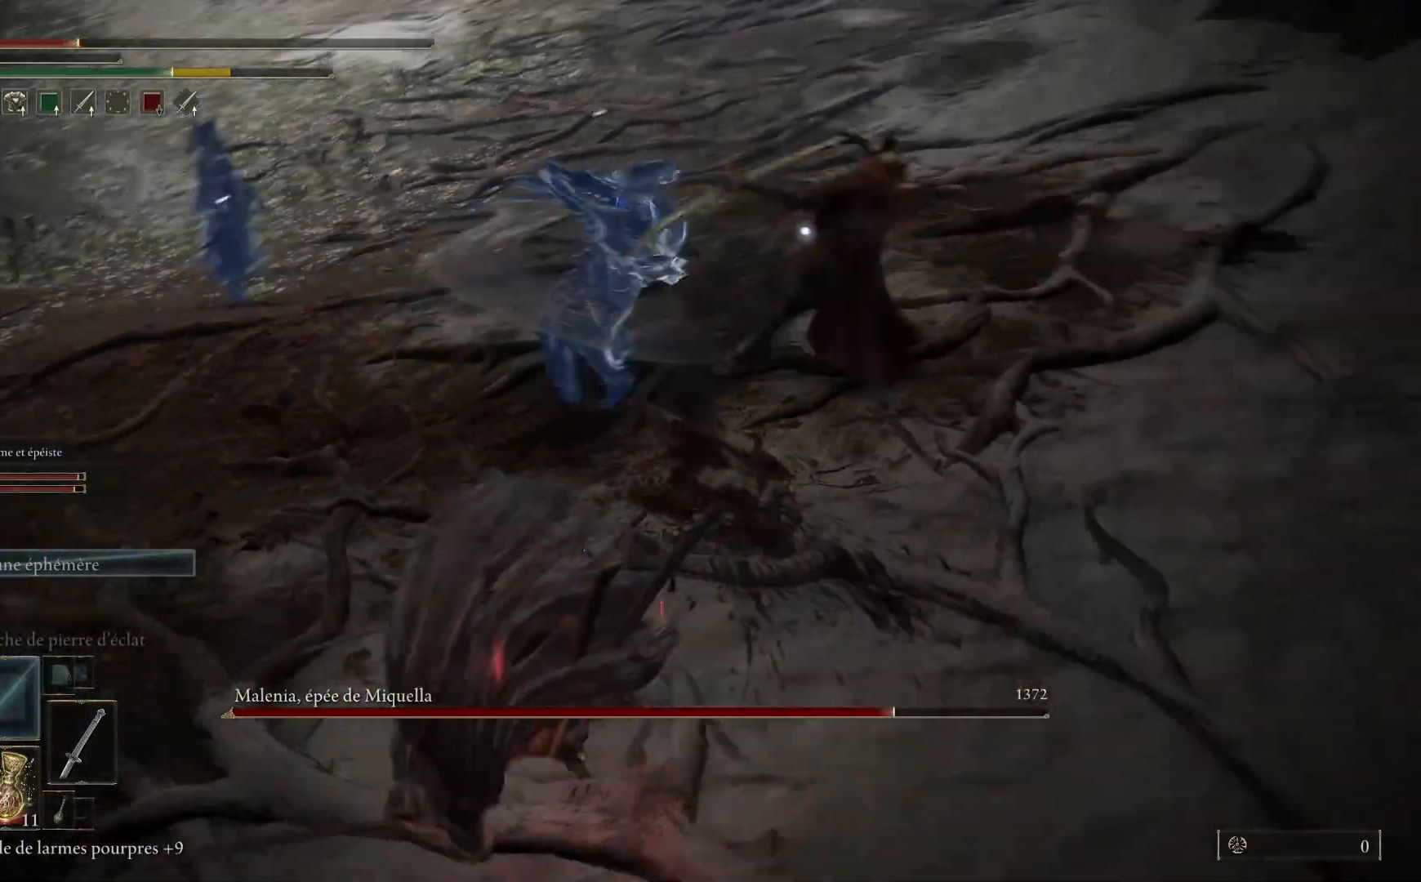
{"buttons": ["B"], "left_stick": "down-left", "right_stick": "center", "events": [[500, "B", "down"]]}
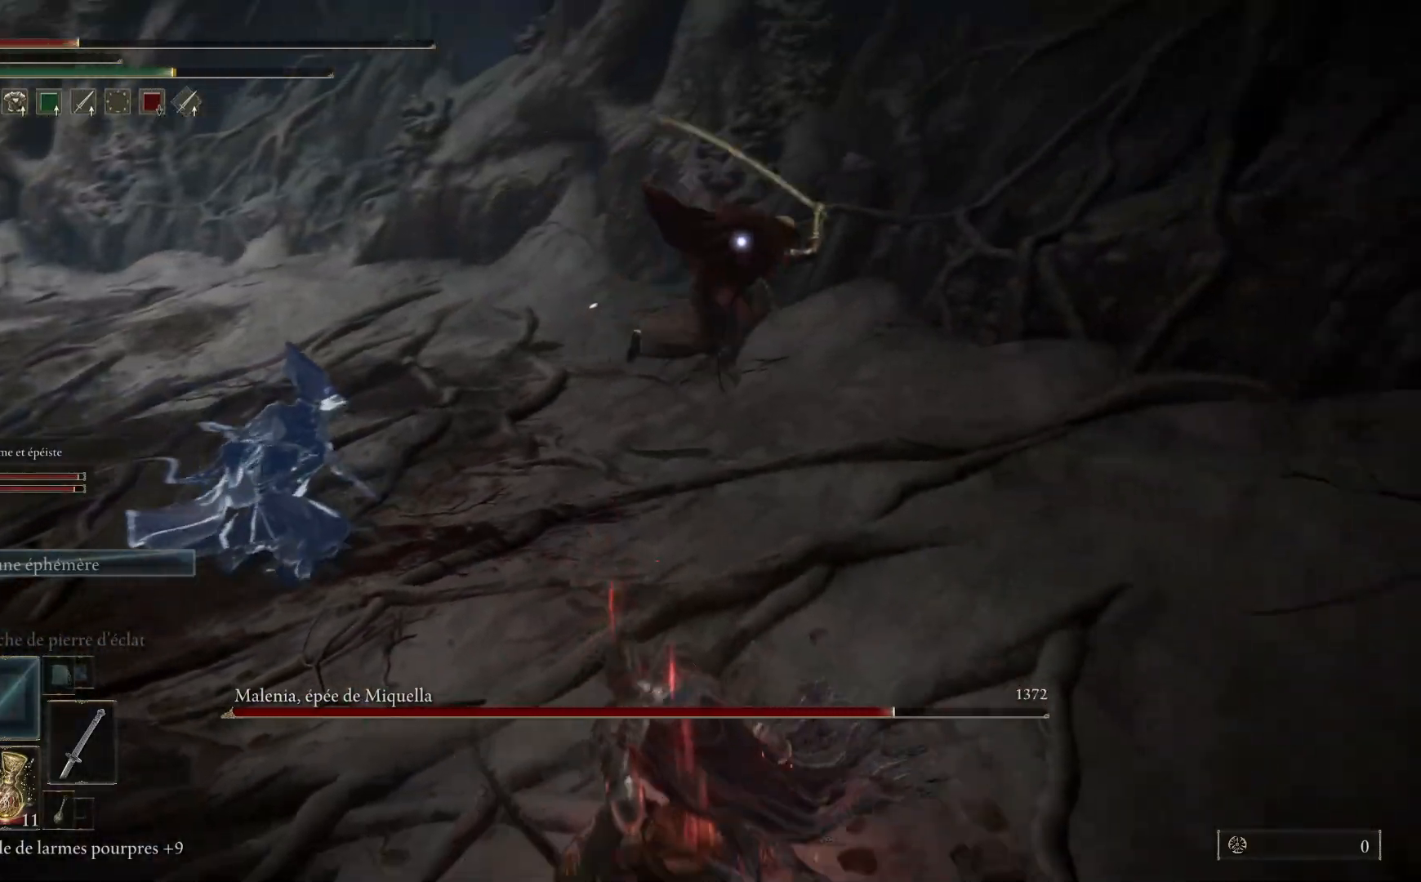
{"buttons": [], "left_stick": "down", "right_stick": "center", "events": [[117, "B", "up"], [500, "left_stick", "down"]]}
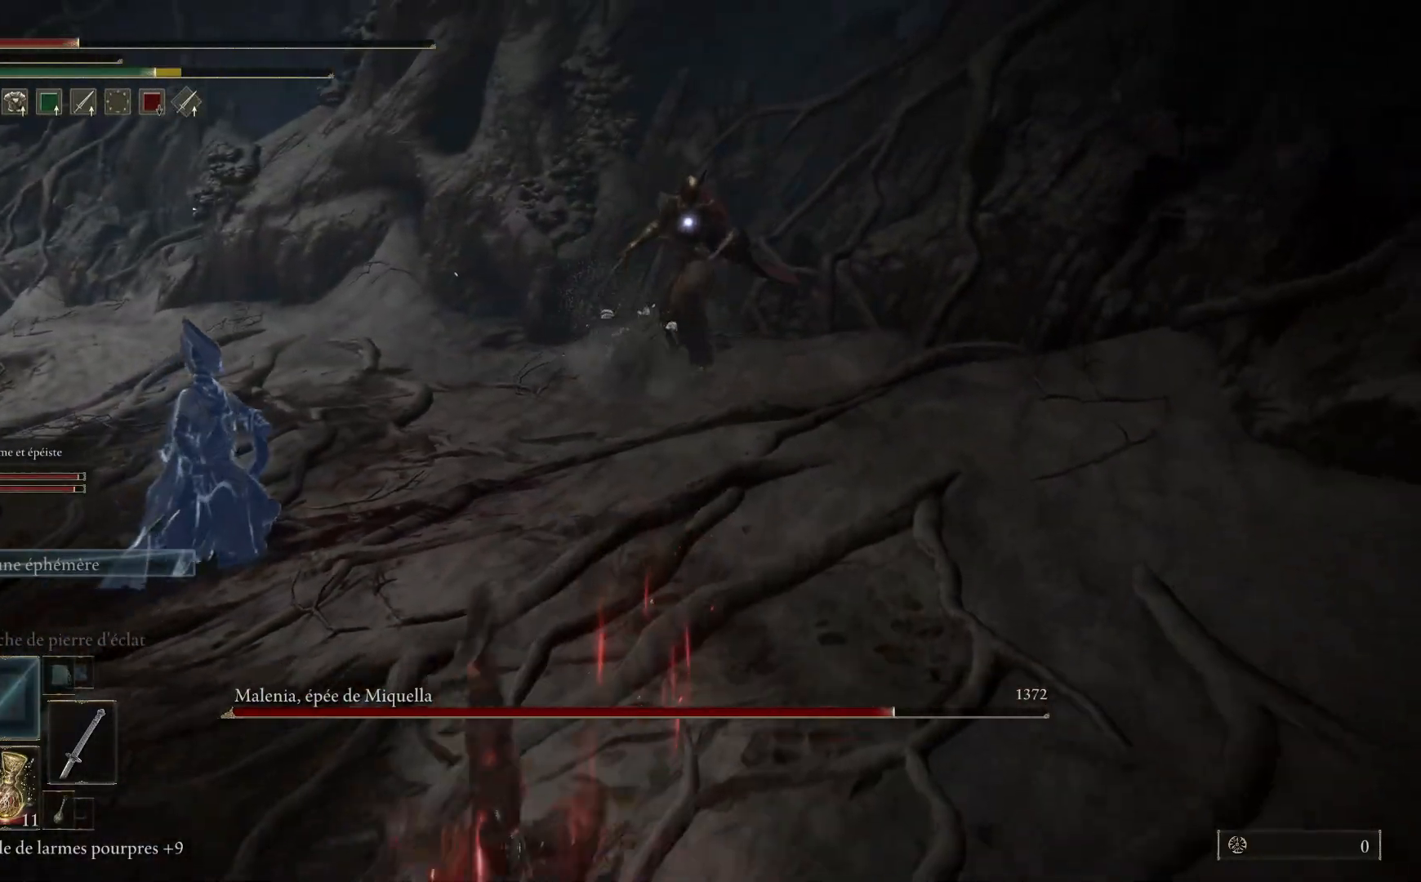
{"buttons": [], "left_stick": "down", "right_stick": "center", "events": [[100, "X", "down"], [217, "X", "up"]]}
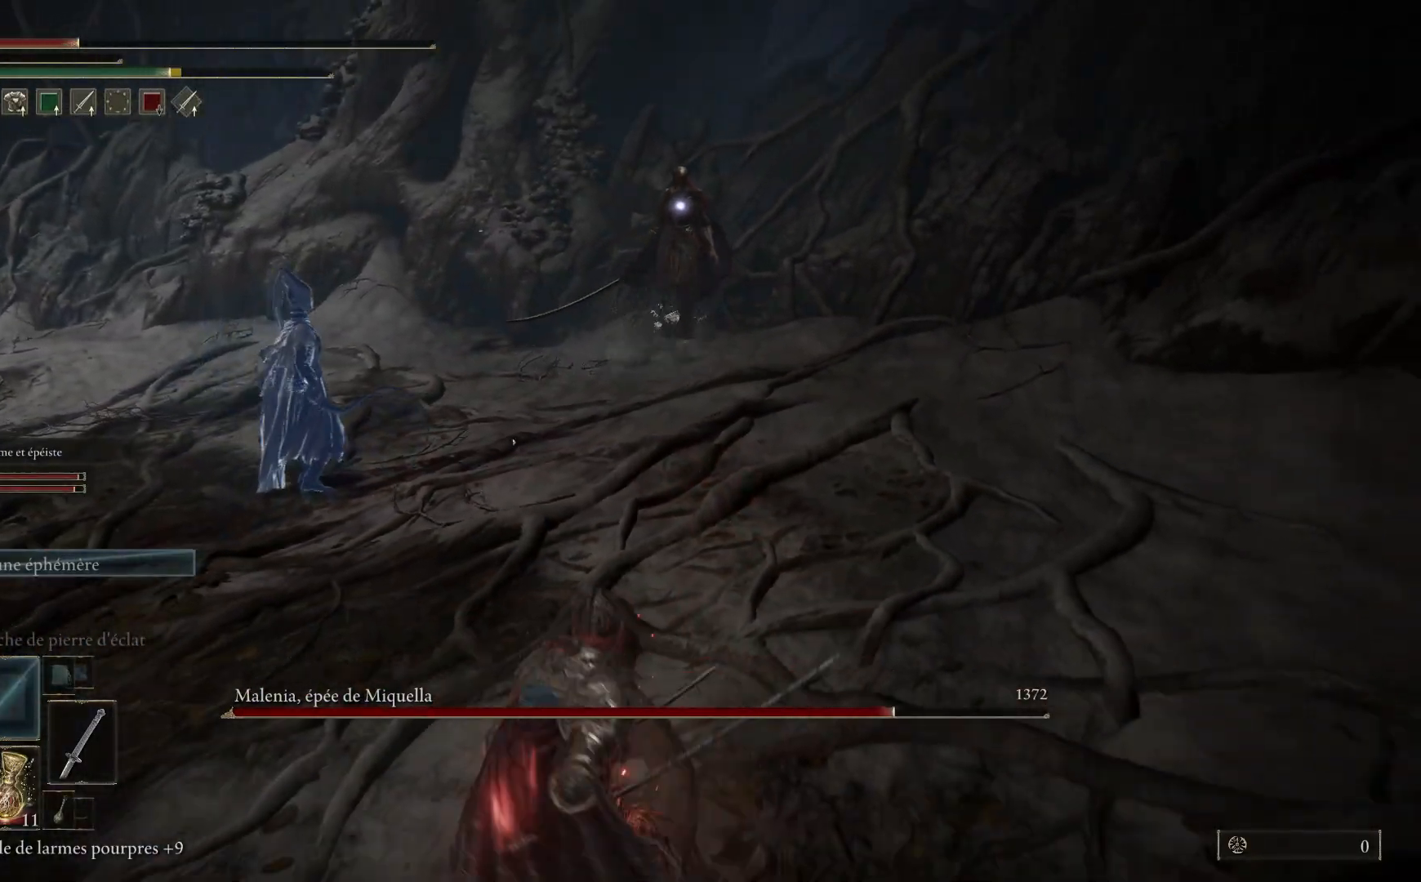
{"buttons": [], "left_stick": "down", "right_stick": "center", "events": []}
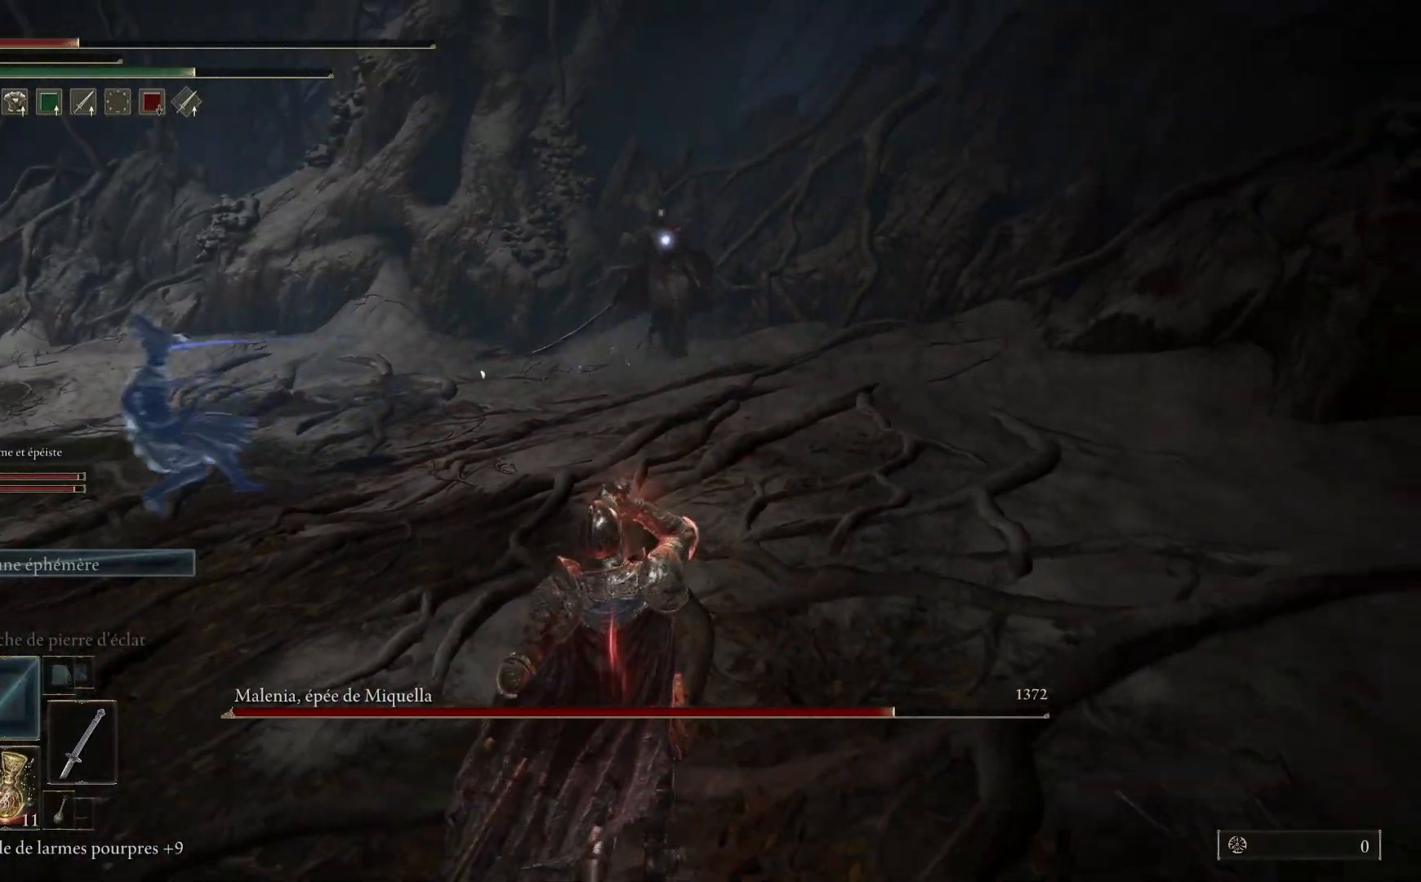
{"buttons": [], "left_stick": "down", "right_stick": "center", "events": []}
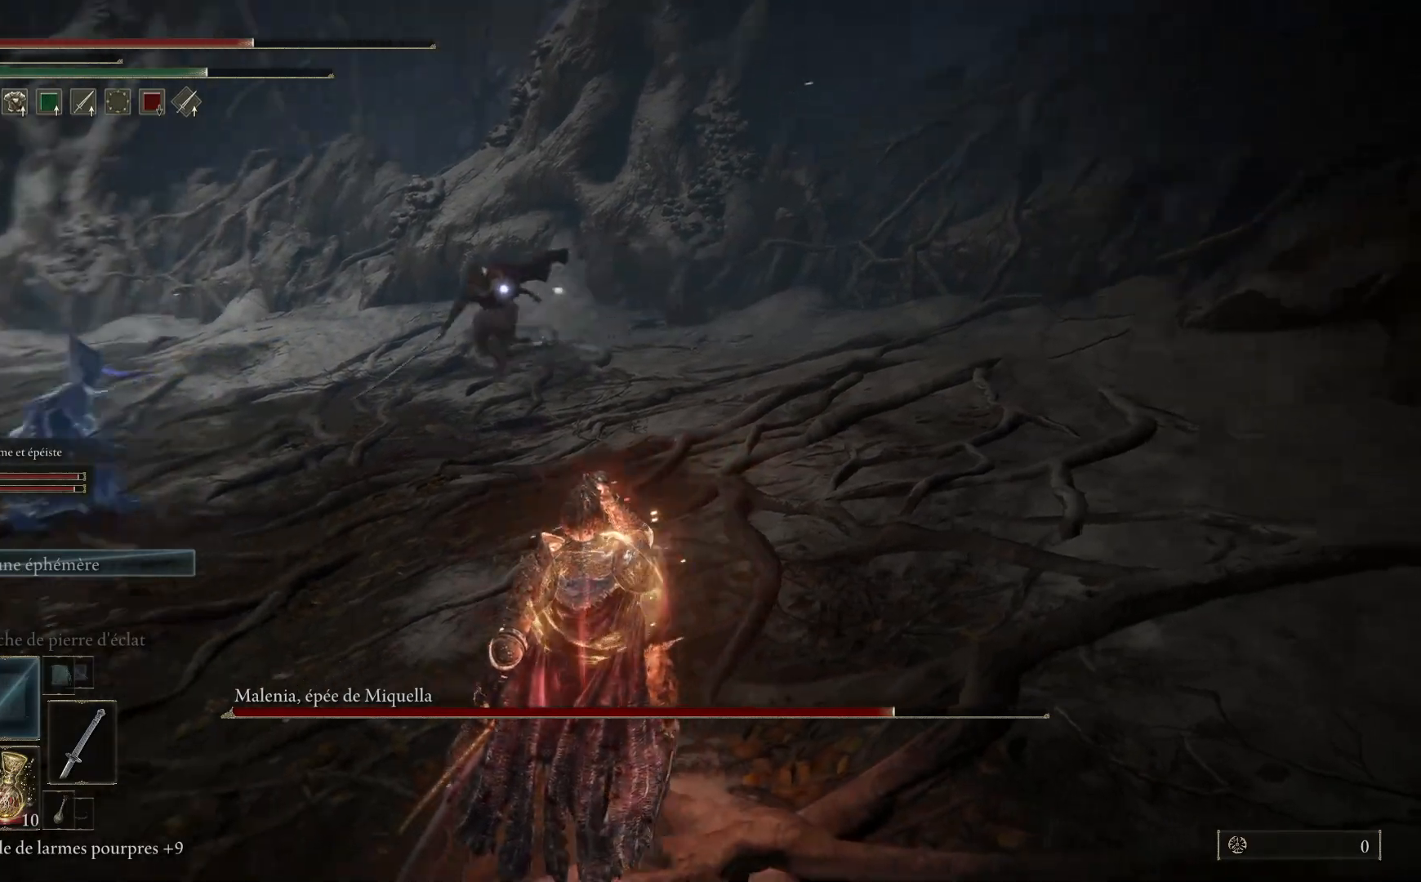
{"buttons": ["B"], "left_stick": "down", "right_stick": "center", "events": [[383, "B", "down"]]}
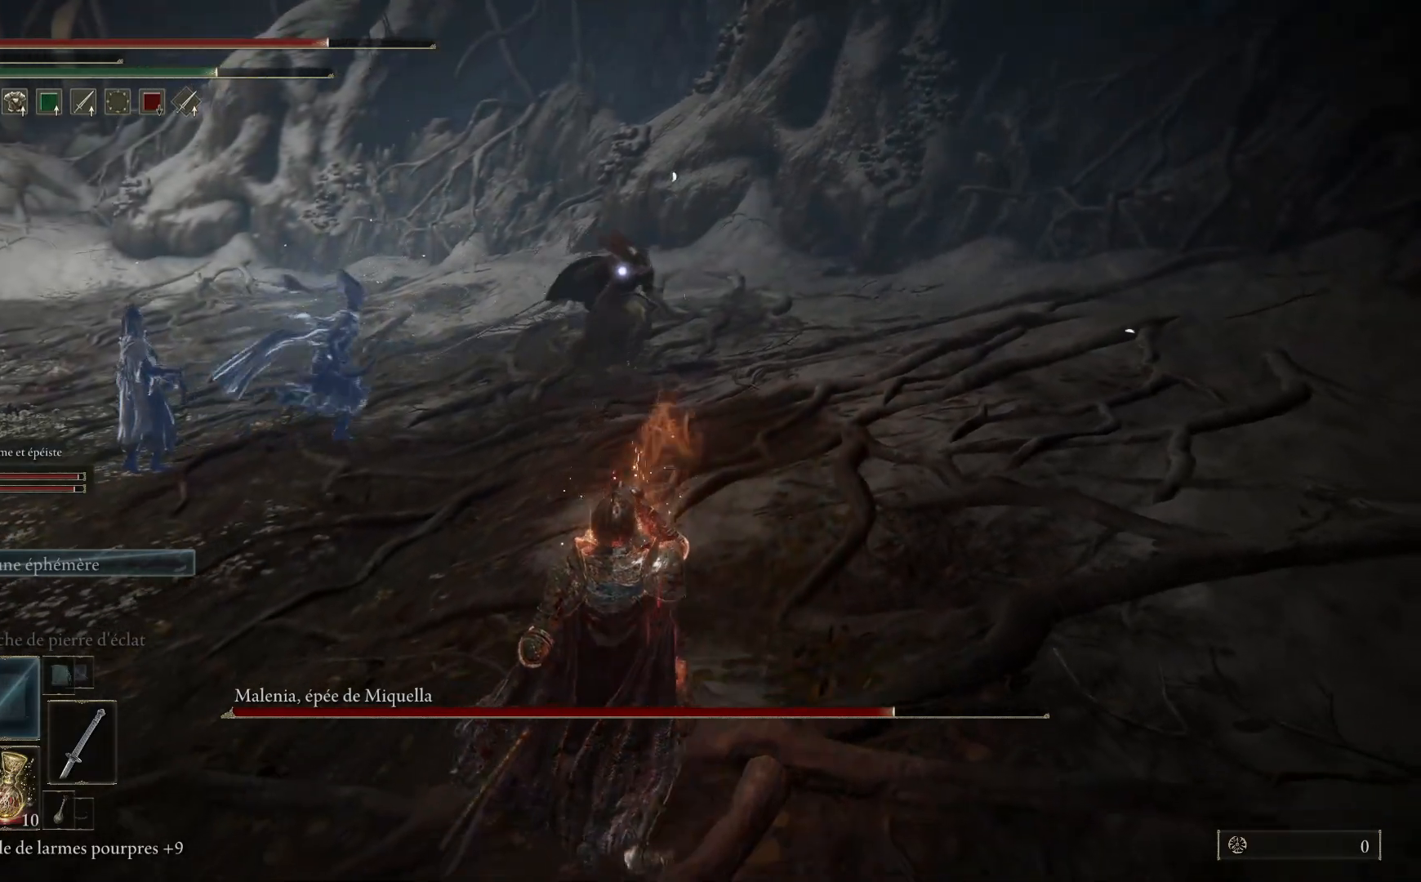
{"buttons": [], "left_stick": "down-left", "right_stick": "center", "events": [[50, "B", "up"], [133, "left_stick", "down-left"]]}
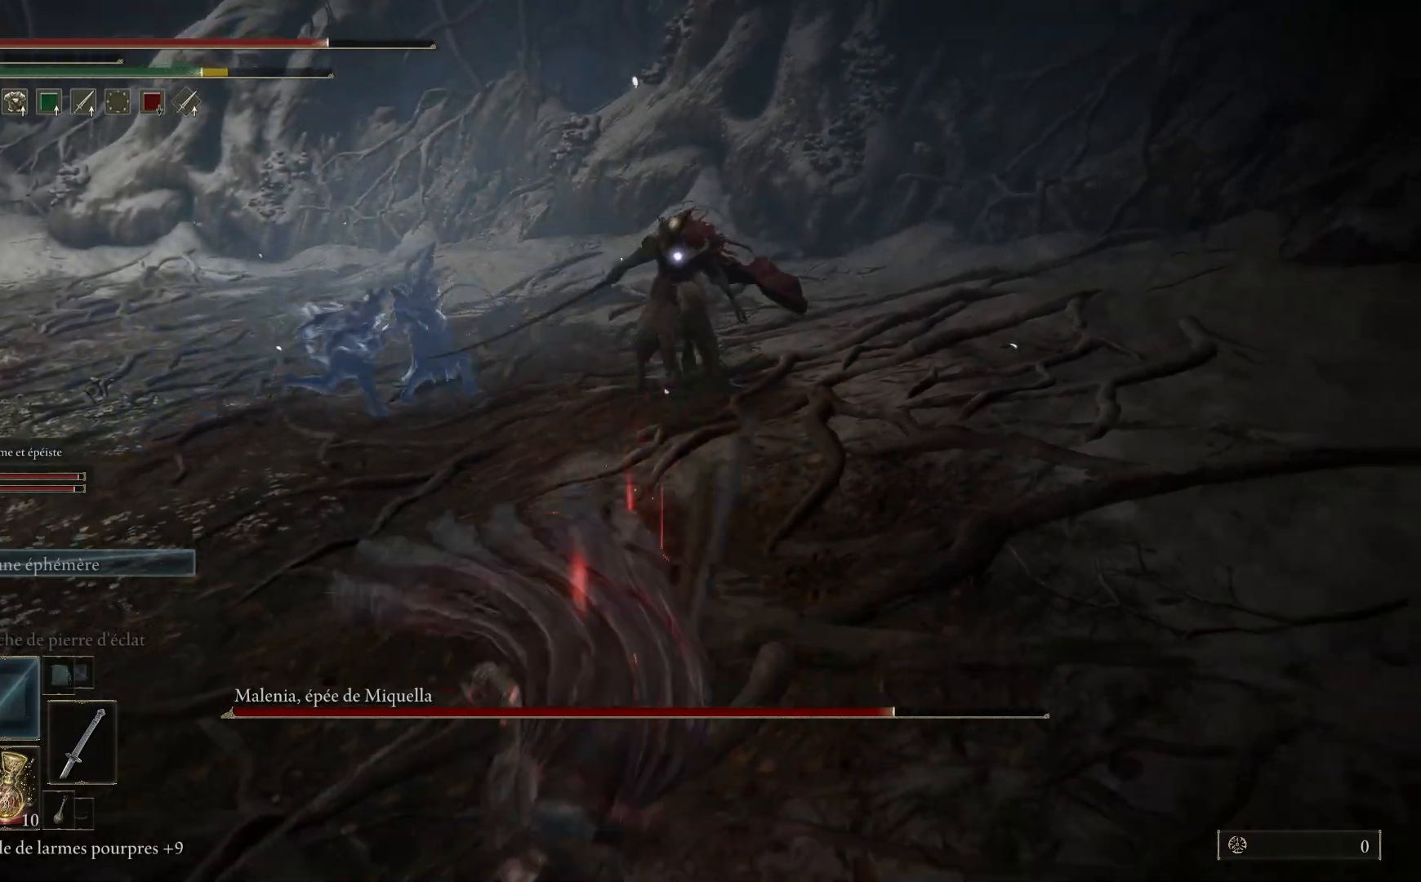
{"buttons": [], "left_stick": "down-left", "right_stick": "center", "events": []}
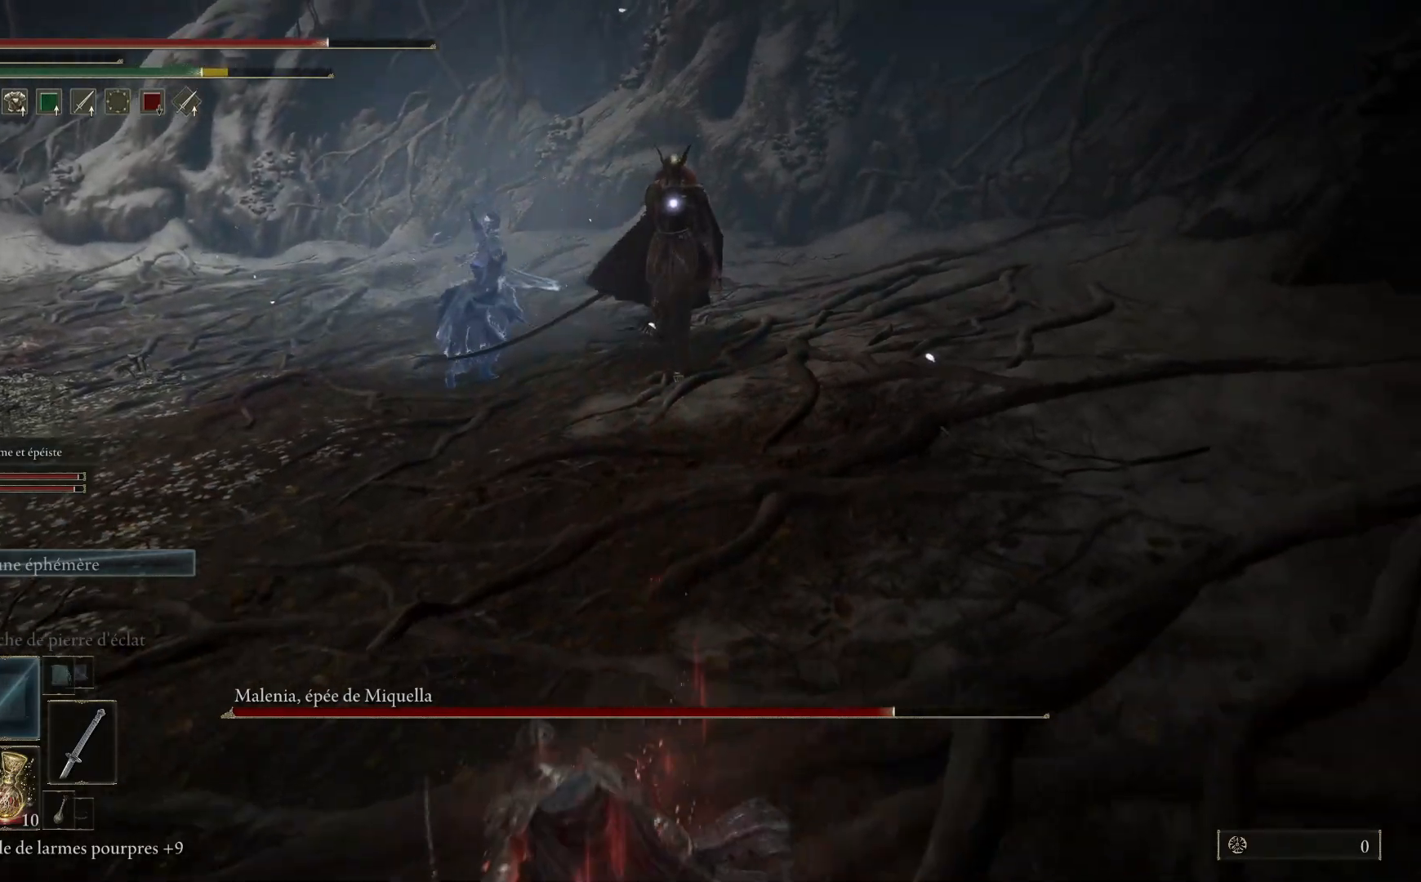
{"buttons": [], "left_stick": "down-left", "right_stick": "center", "events": []}
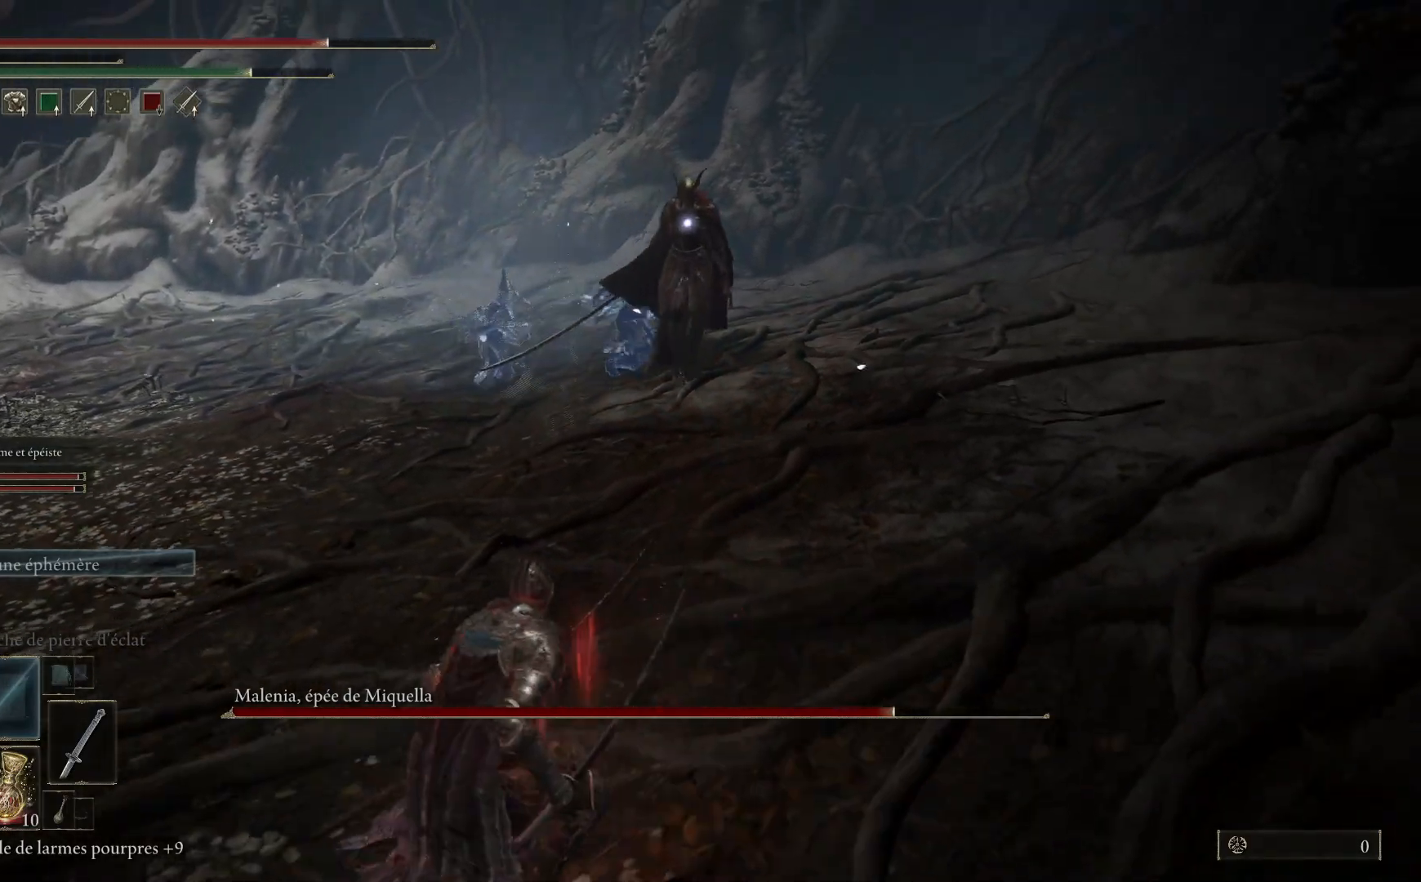
{"buttons": [], "left_stick": "down-left", "right_stick": "center", "events": []}